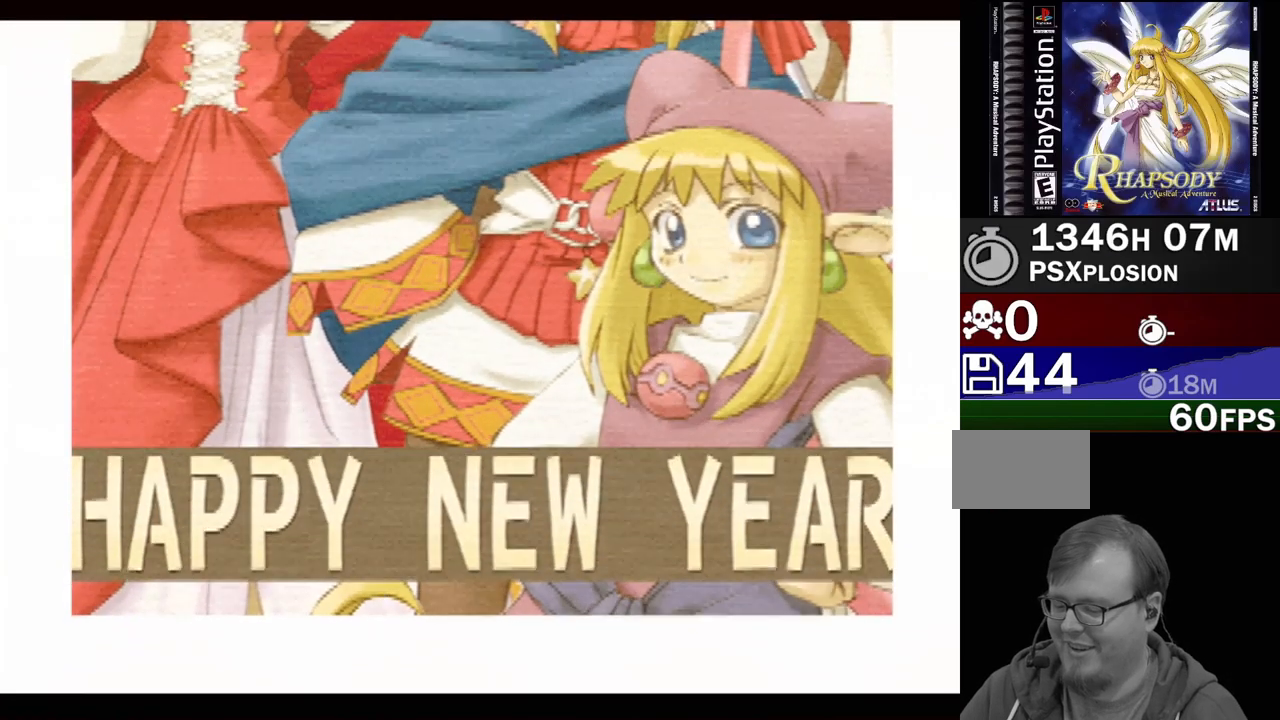
Gameplay with a controller (PlayStation layout); each line is a JSON object with the inputs held at the frame after it. "events" lists button and stick changes between this image and that frame as [ms after this image, input, new state], when the widget could be followed in between. Not read: L3 R3.
{"buttons": [], "events": []}
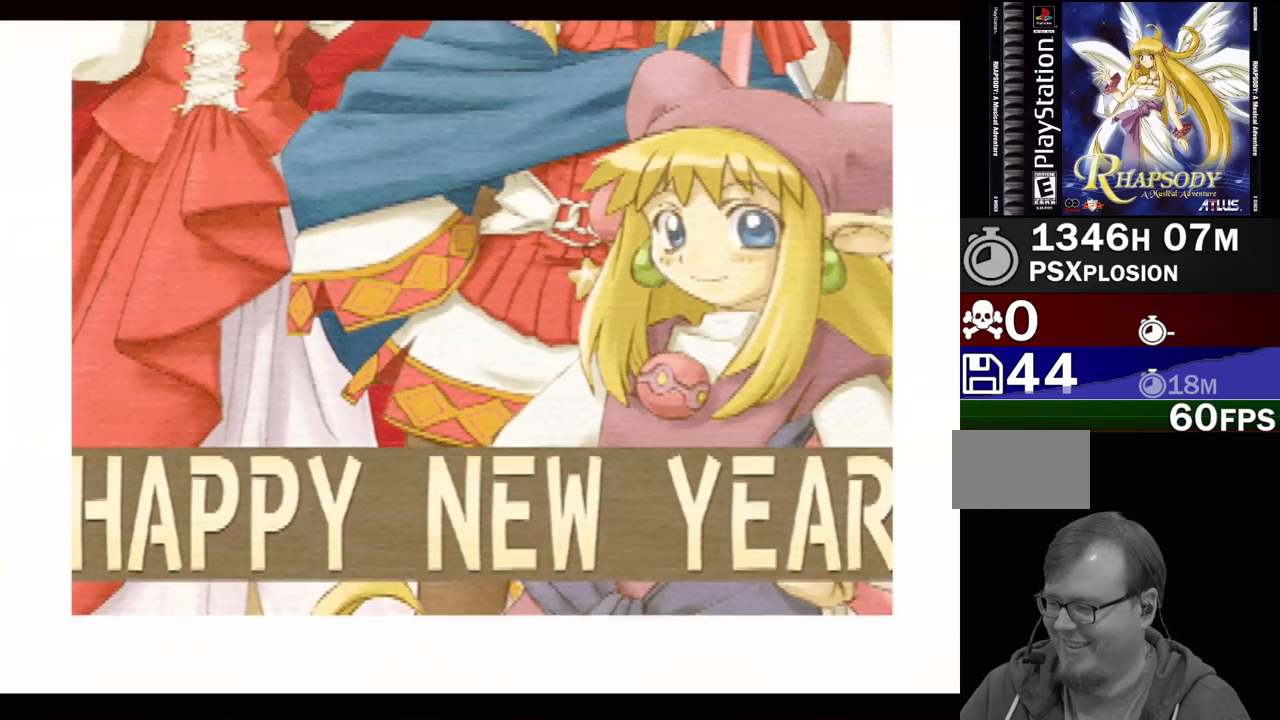
{"buttons": [], "events": []}
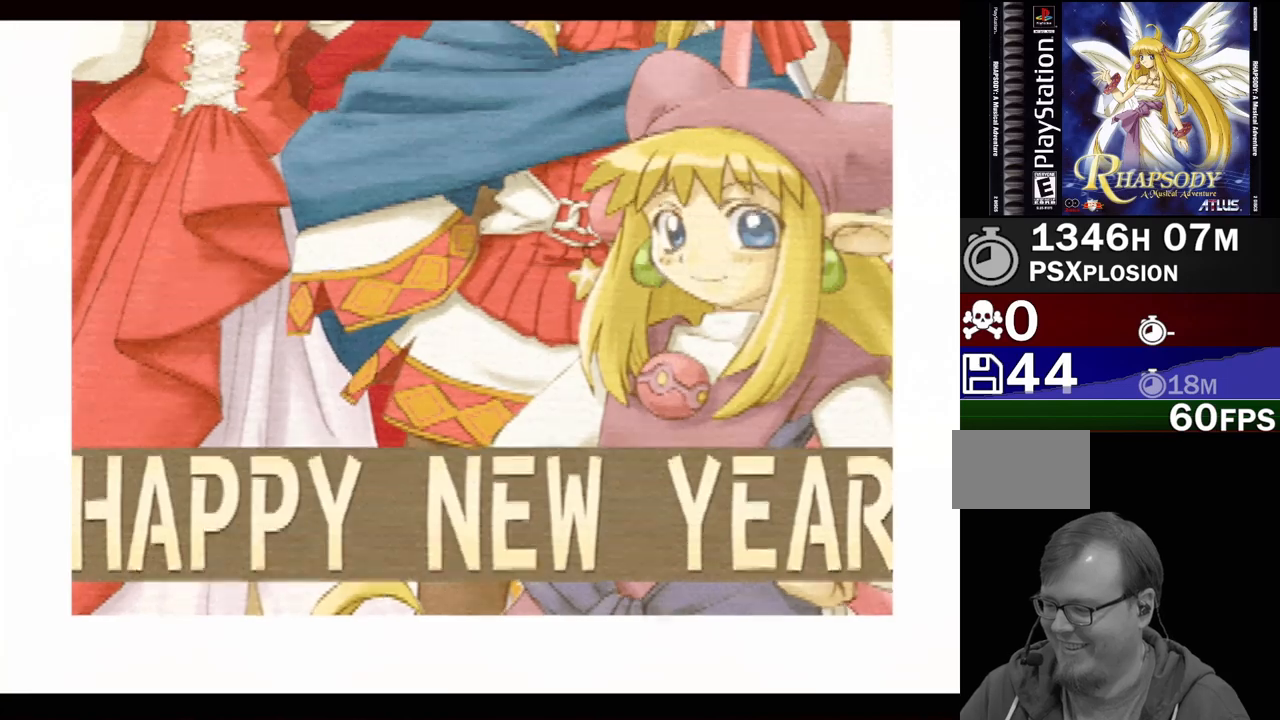
{"buttons": [], "events": []}
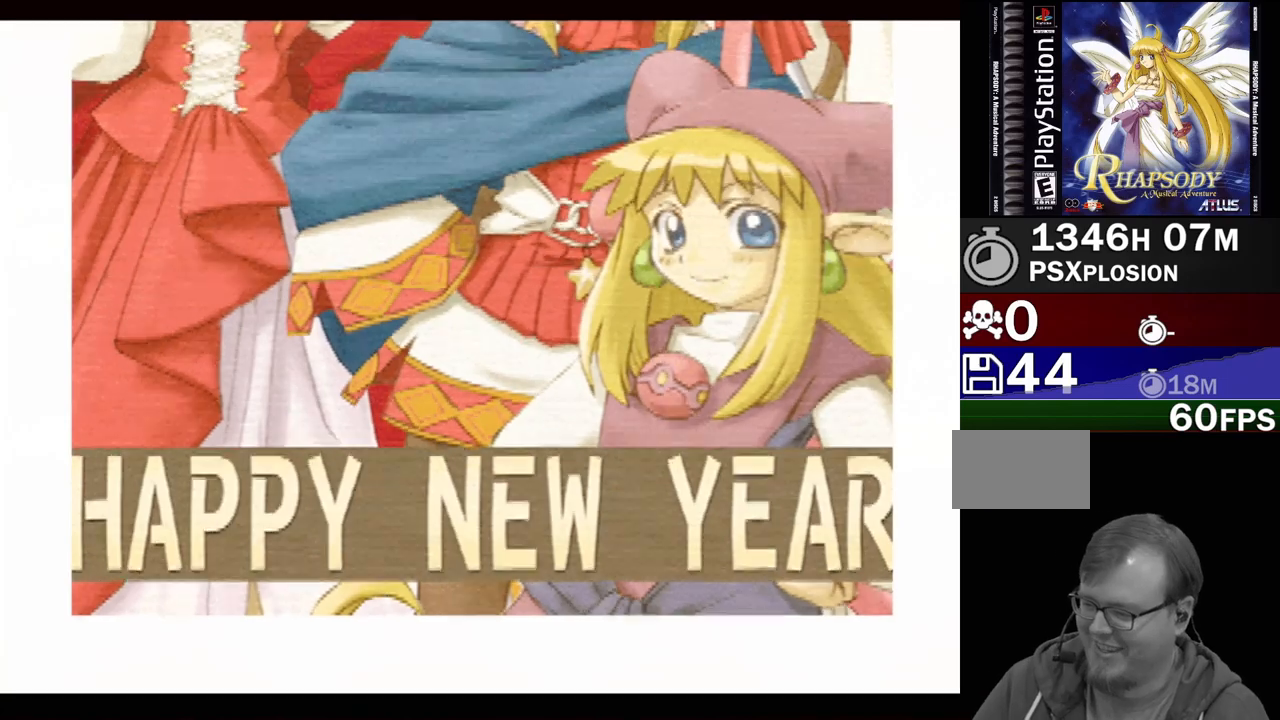
{"buttons": [], "events": []}
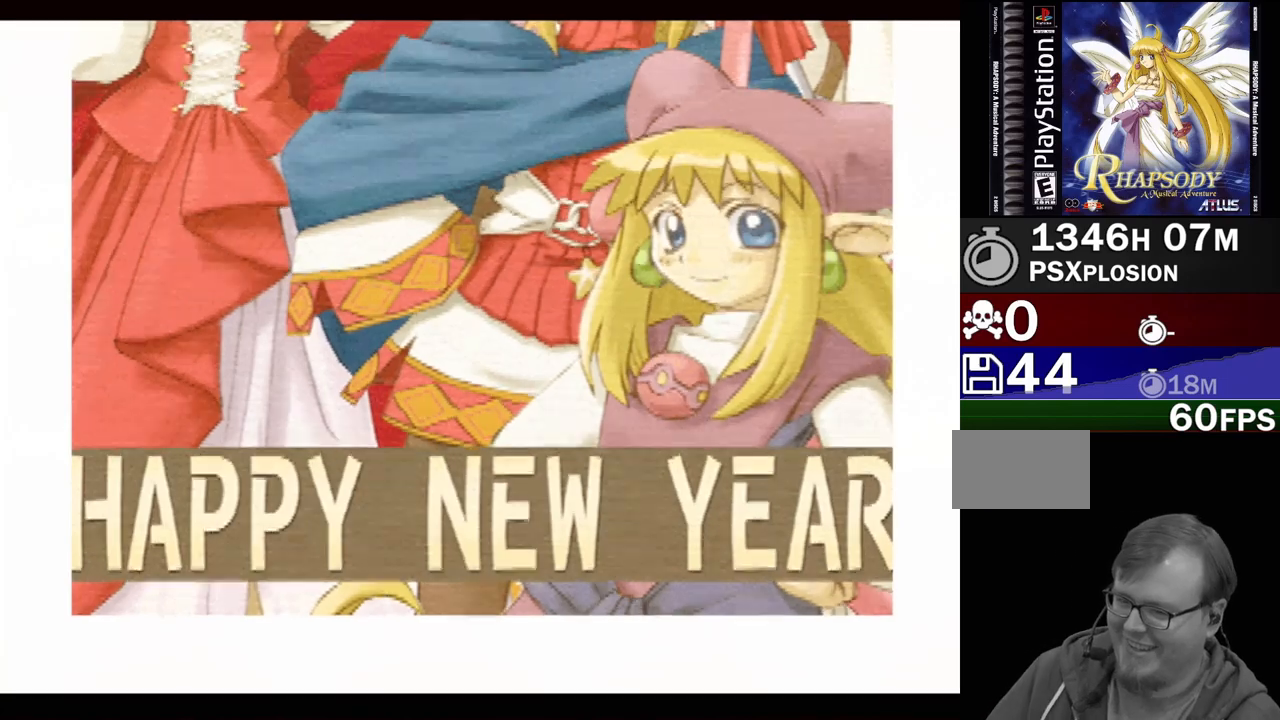
{"buttons": [], "events": []}
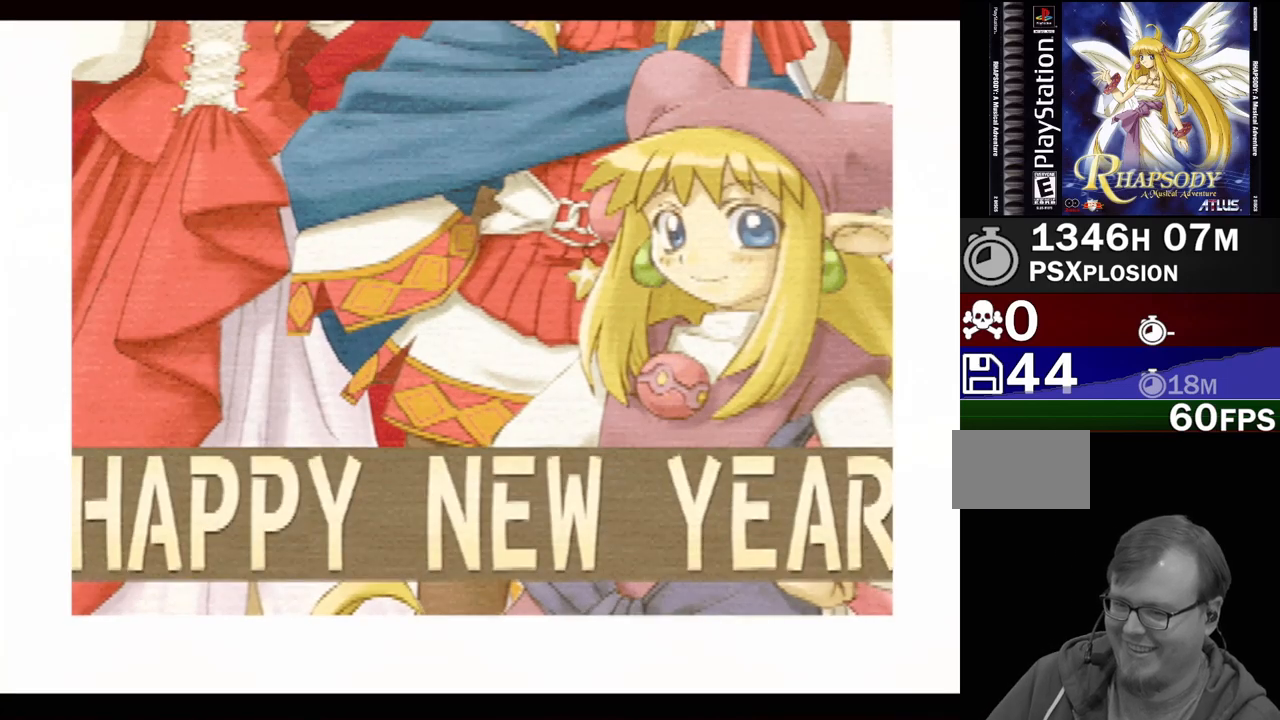
{"buttons": [], "events": []}
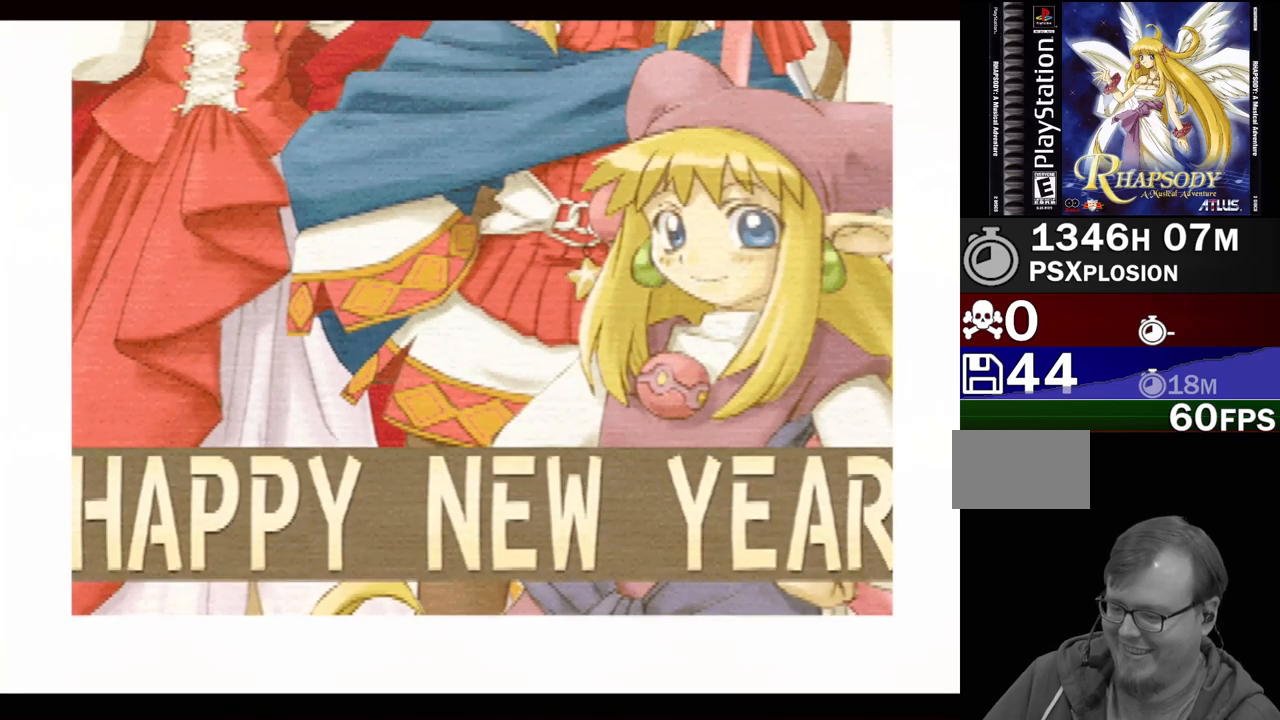
{"buttons": [], "events": []}
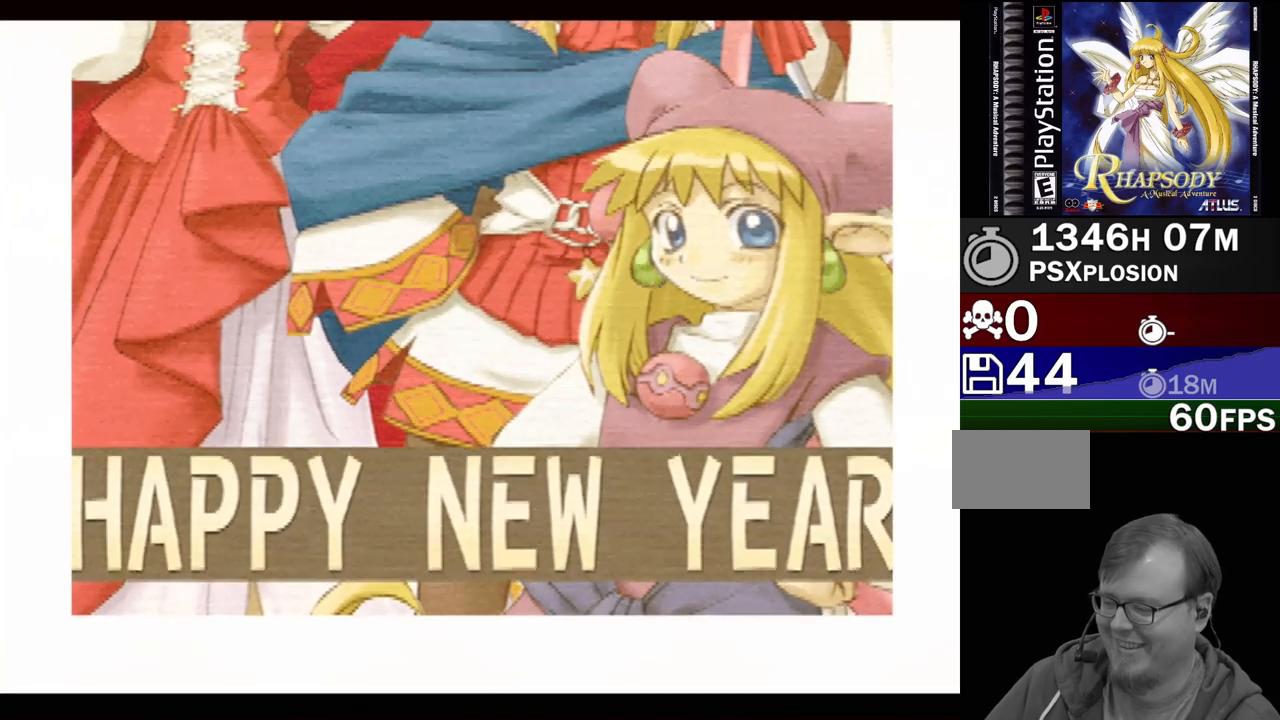
{"buttons": ["R1"], "events": [[367, "R1", "down"]]}
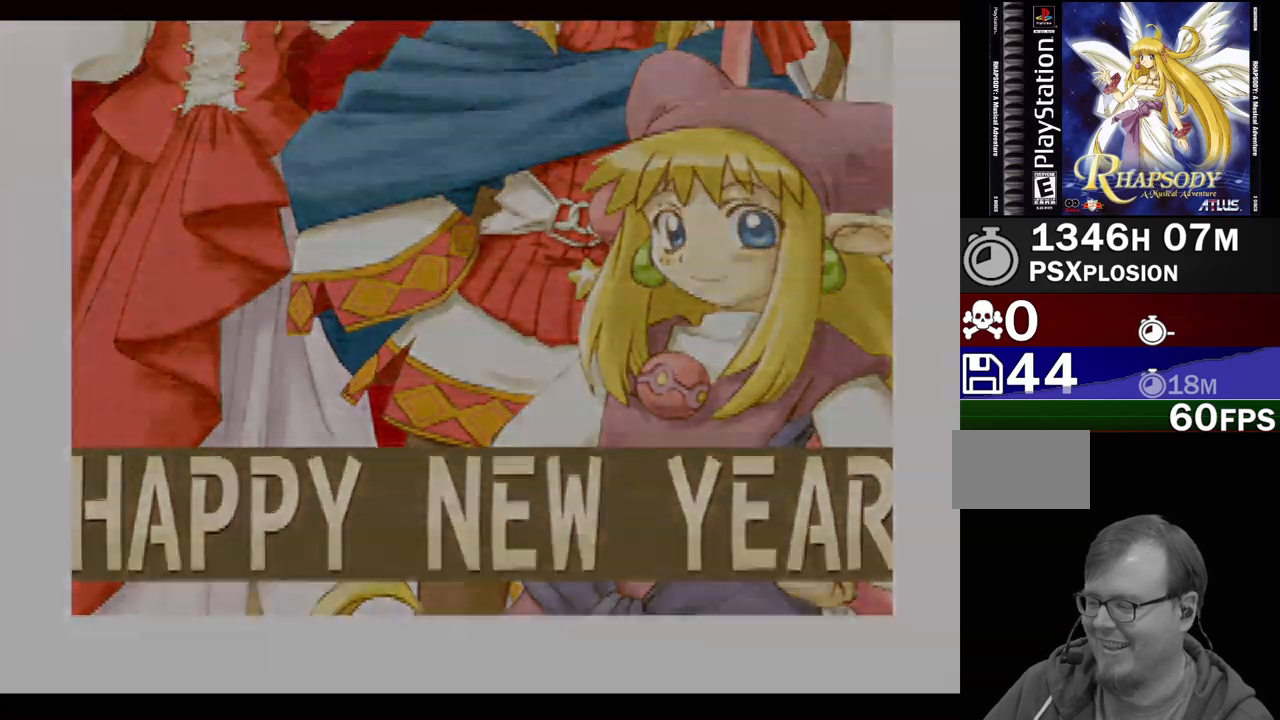
{"buttons": [], "events": [[17, "R1", "up"]]}
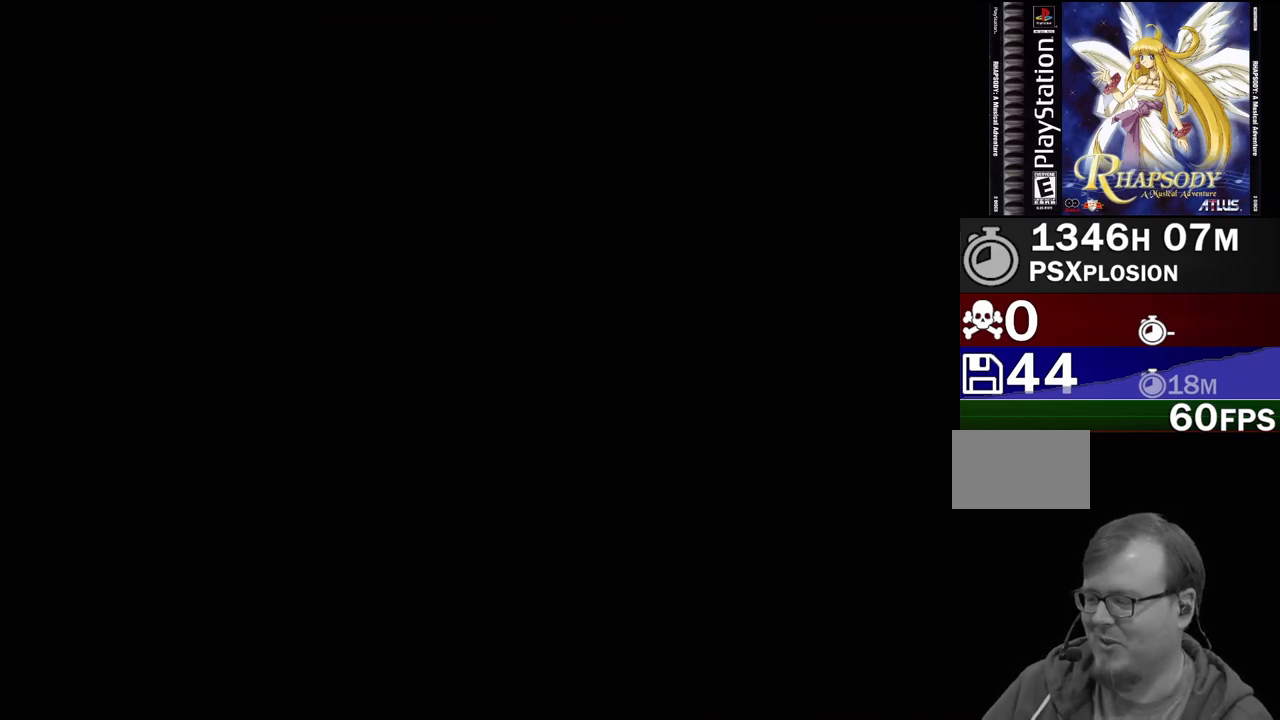
{"buttons": [], "events": []}
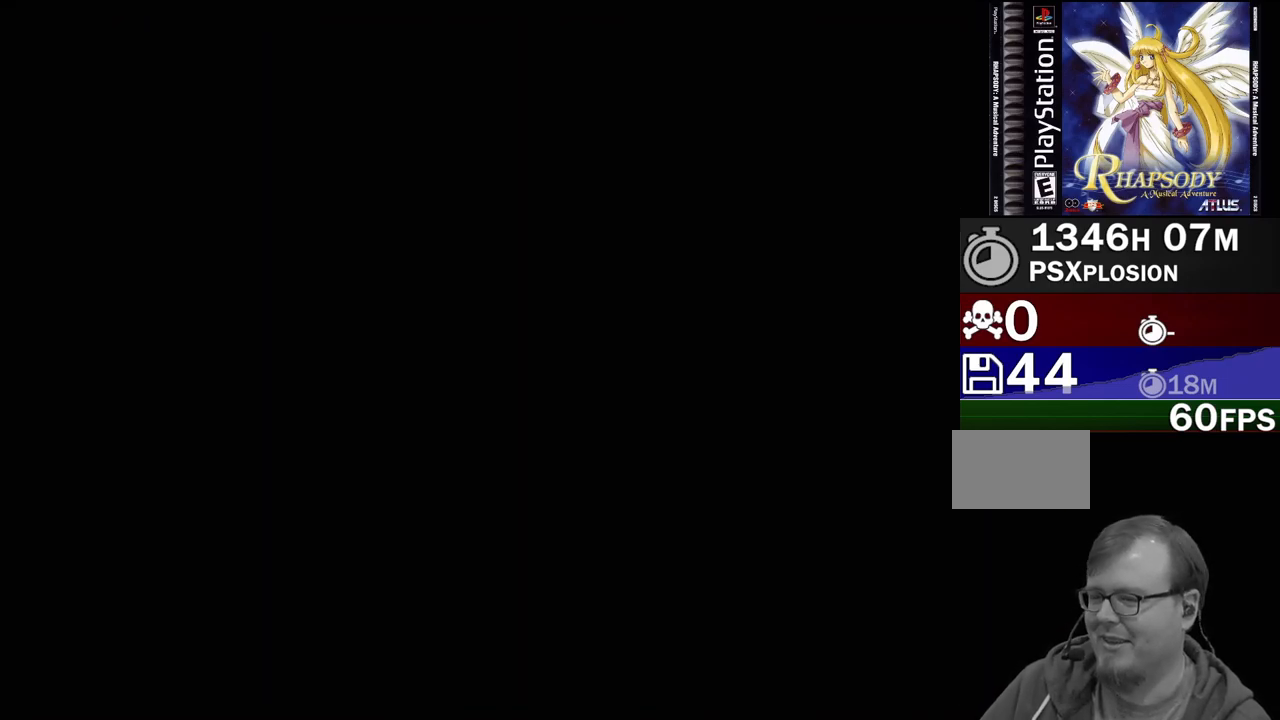
{"buttons": [], "events": []}
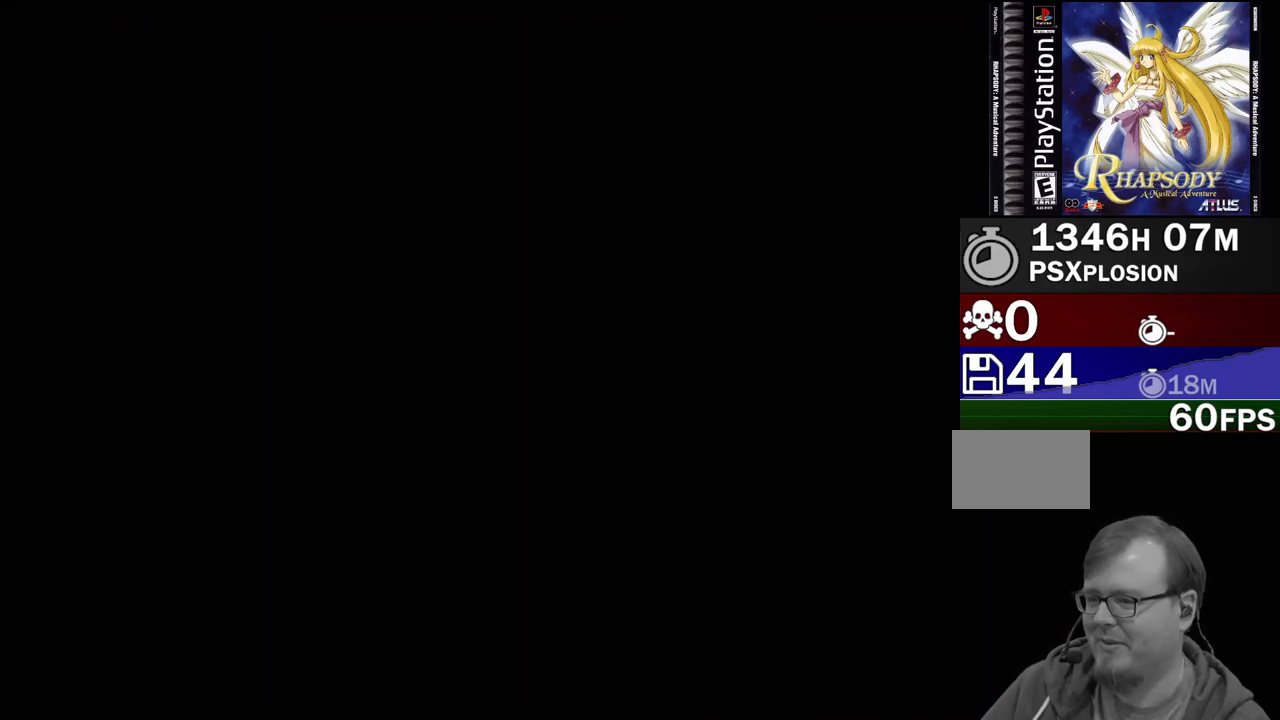
{"buttons": [], "events": []}
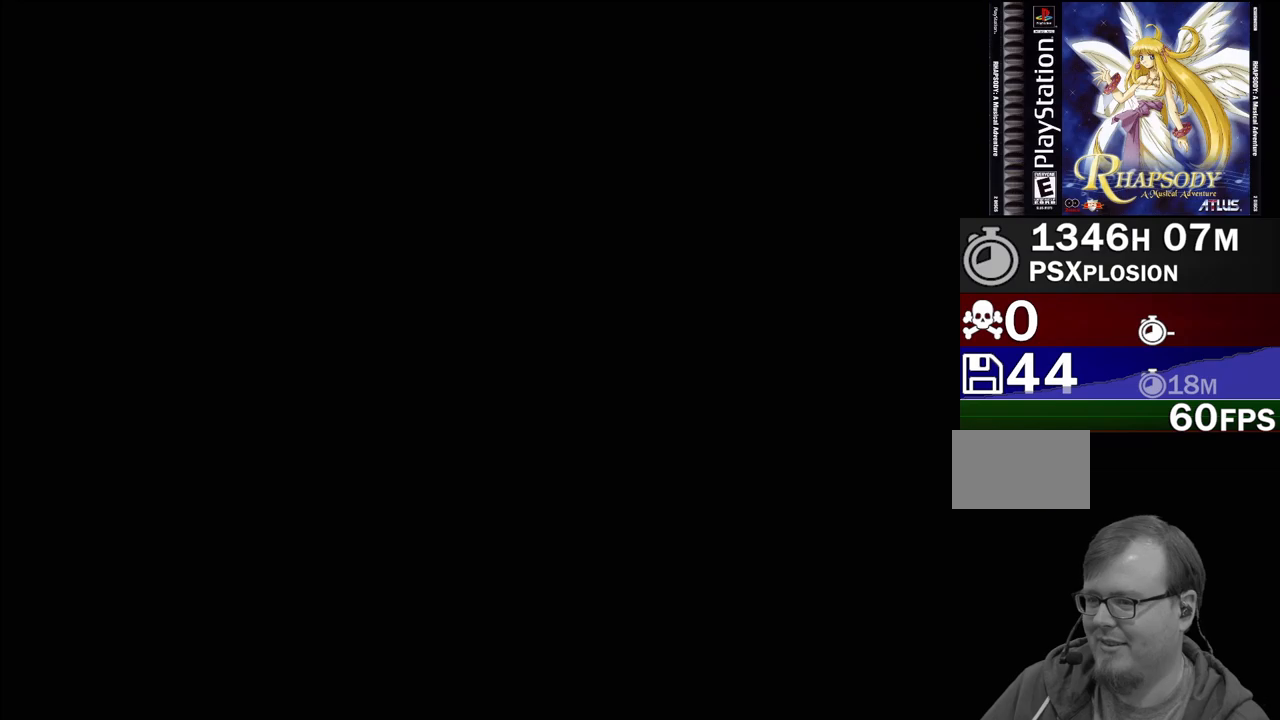
{"buttons": [], "events": []}
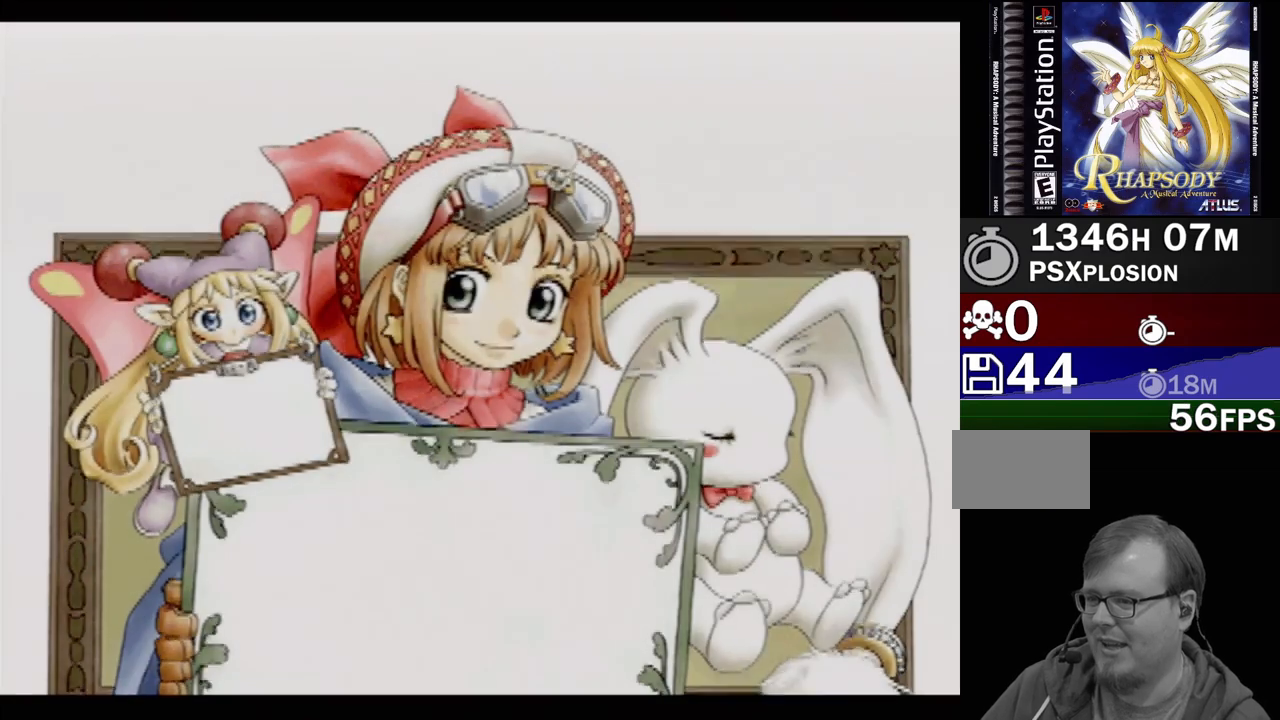
{"buttons": [], "events": []}
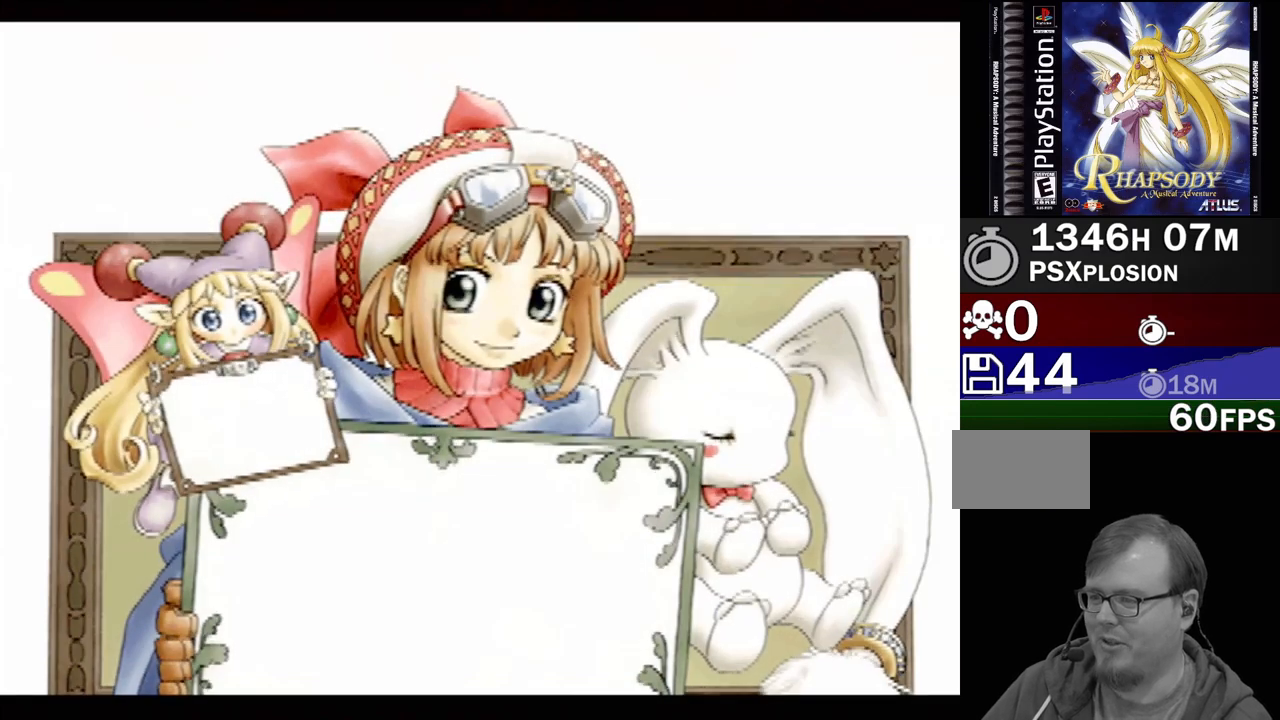
{"buttons": [], "events": [[133, "DPAD_DOWN", "down"], [467, "DPAD_DOWN", "up"]]}
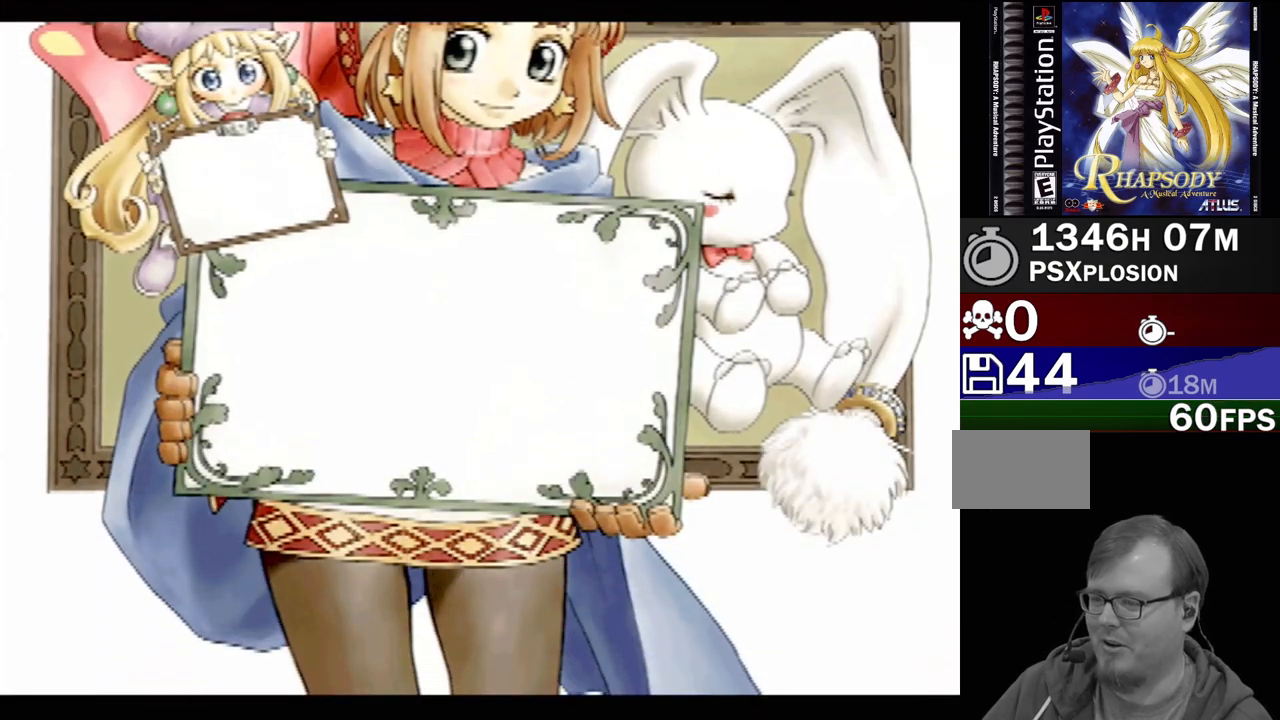
{"buttons": [], "events": [[250, "DPAD_DOWN", "down"], [450, "DPAD_DOWN", "up"]]}
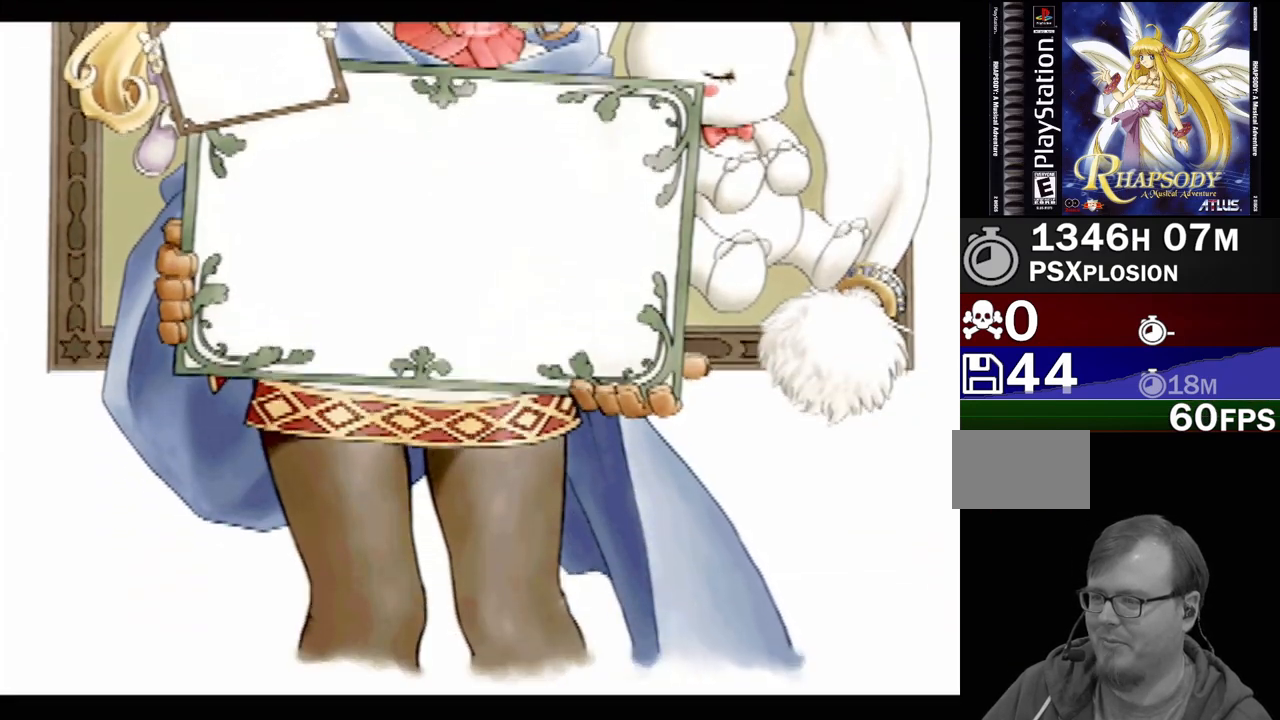
{"buttons": ["DPAD_UP"], "events": [[217, "DPAD_DOWN", "down"], [333, "DPAD_DOWN", "up"], [483, "DPAD_UP", "down"]]}
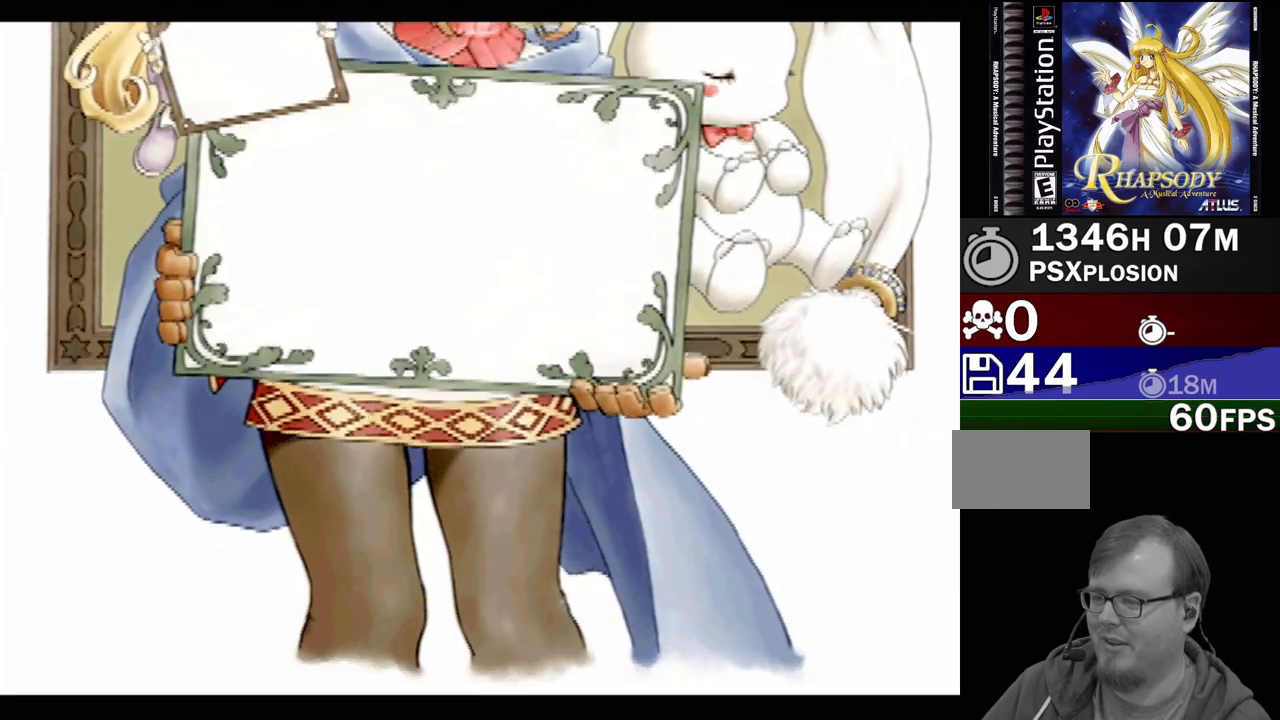
{"buttons": [], "events": [[433, "DPAD_UP", "up"]]}
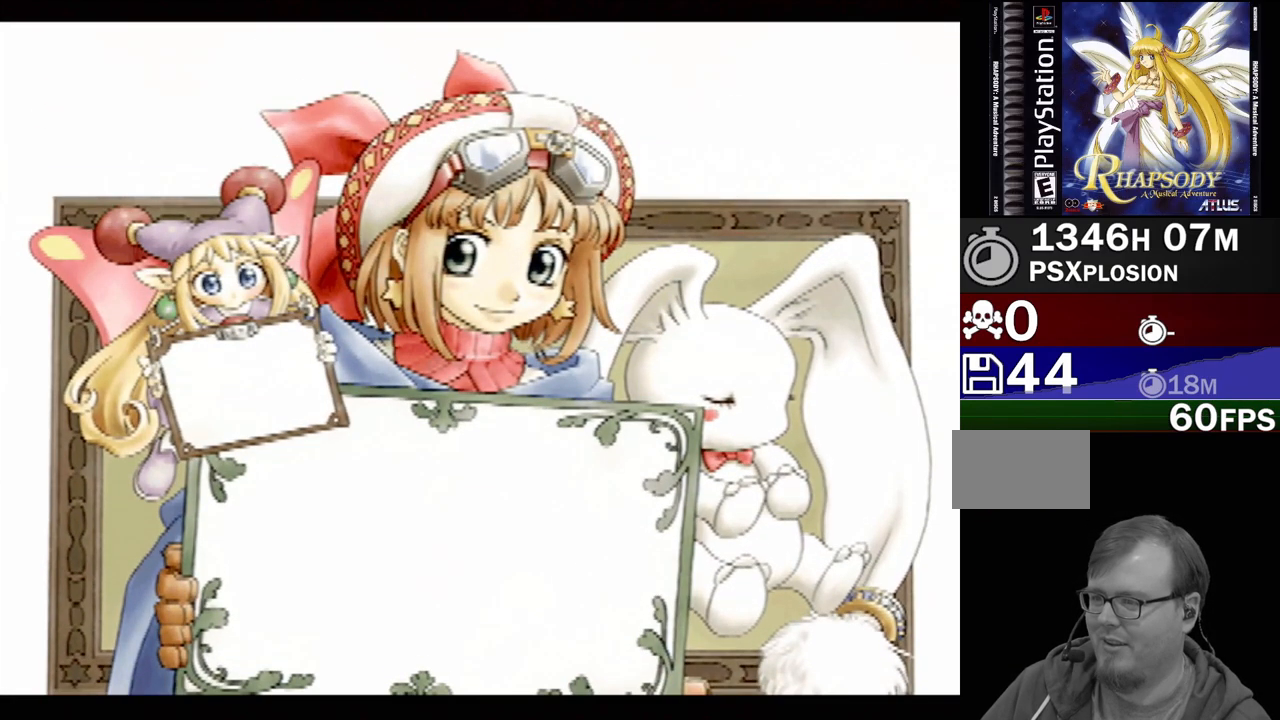
{"buttons": ["DPAD_DOWN"], "events": [[150, "DPAD_DOWN", "down"], [267, "DPAD_DOWN", "up"], [450, "DPAD_DOWN", "down"]]}
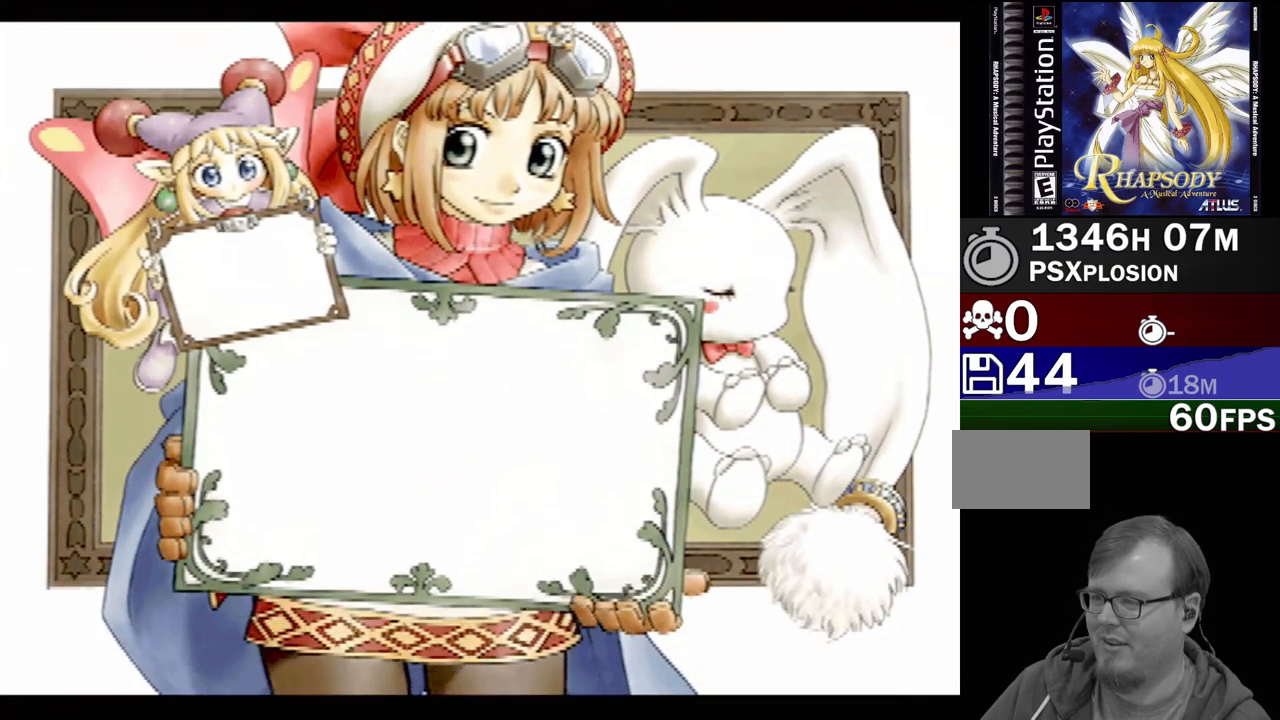
{"buttons": [], "events": [[50, "DPAD_DOWN", "up"], [317, "DPAD_UP", "down"], [467, "DPAD_UP", "up"]]}
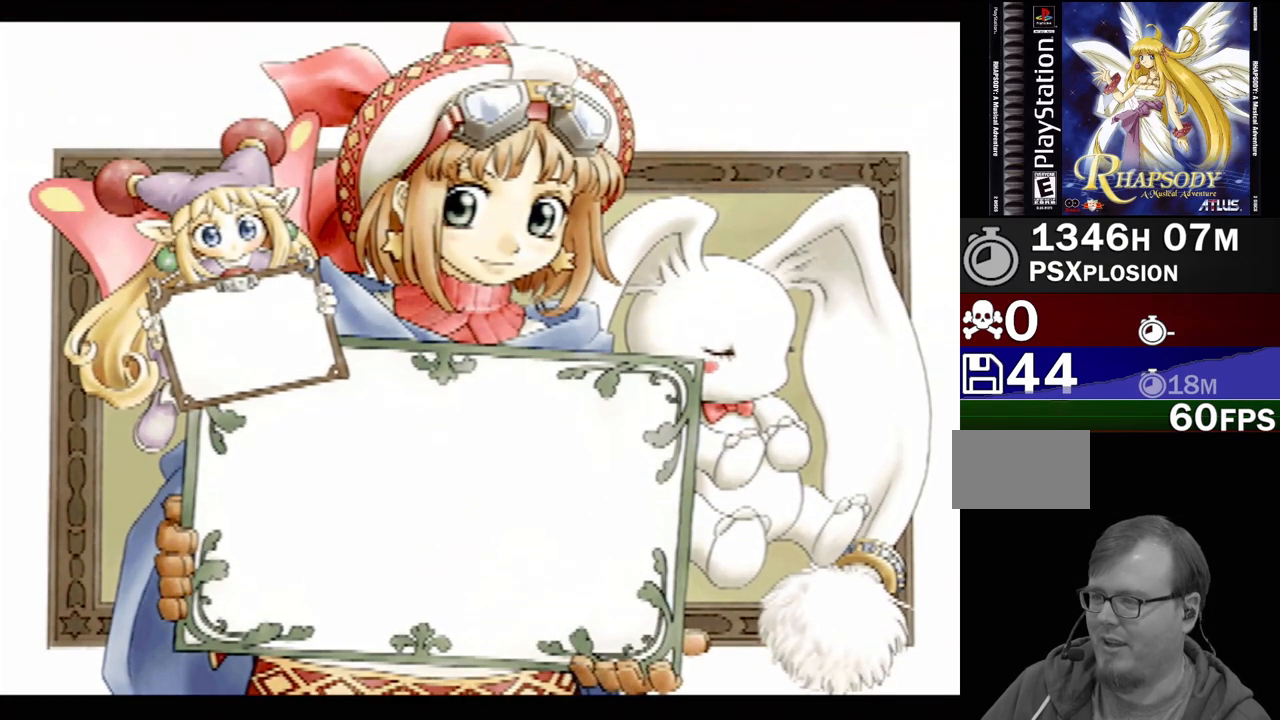
{"buttons": [], "events": [[233, "DPAD_DOWN", "down"], [300, "DPAD_DOWN", "up"]]}